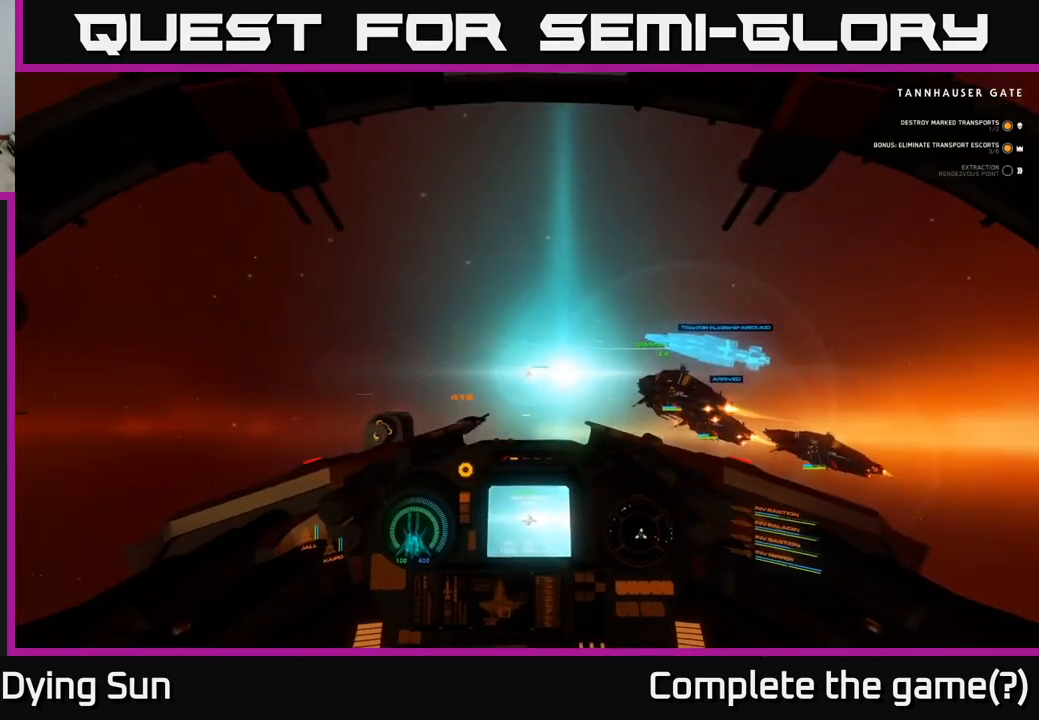
Gameplay with a controller (Xbox layout); each line is a JSON object with the inputs held at the frame after it. "events" lists button and stick changes between this image and that frame as [ms after this image, input, new state], when the widget could be followed in between.
{"buttons": ["L2", "R2"], "left_stick": "center", "right_stick": "center", "events": [[50, "R2", "down"], [217, "R2", "up"], [367, "R2", "down"]]}
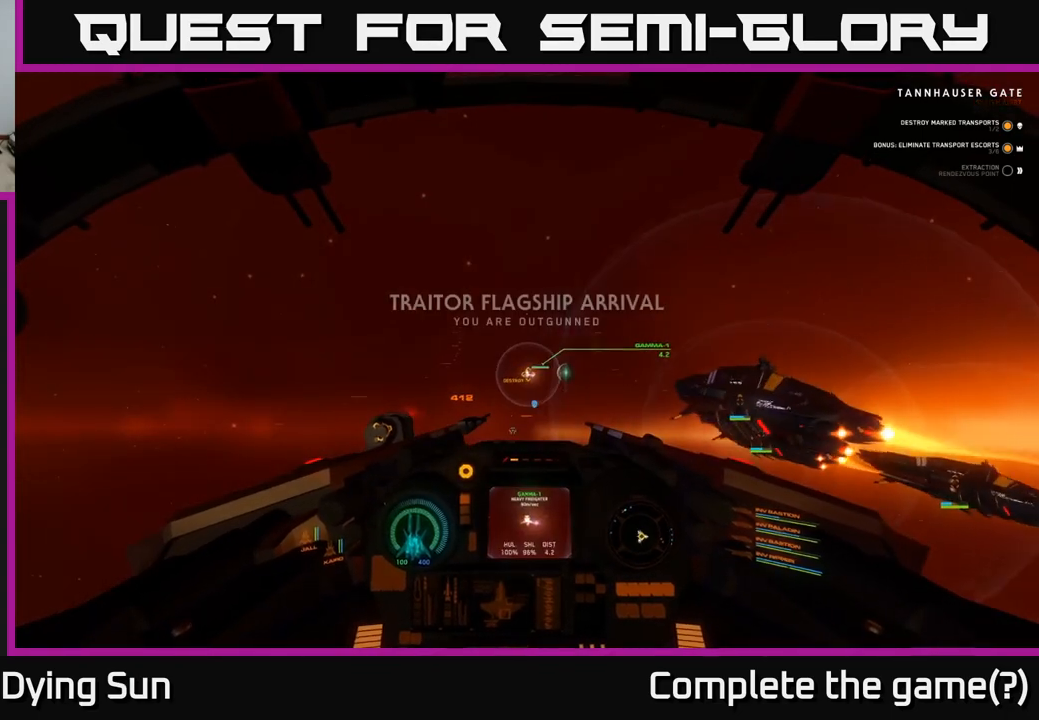
{"buttons": ["L2", "R2"], "left_stick": "center", "right_stick": "center", "events": [[17, "R2", "up"], [167, "R2", "down"], [300, "R2", "up"], [467, "R2", "down"]]}
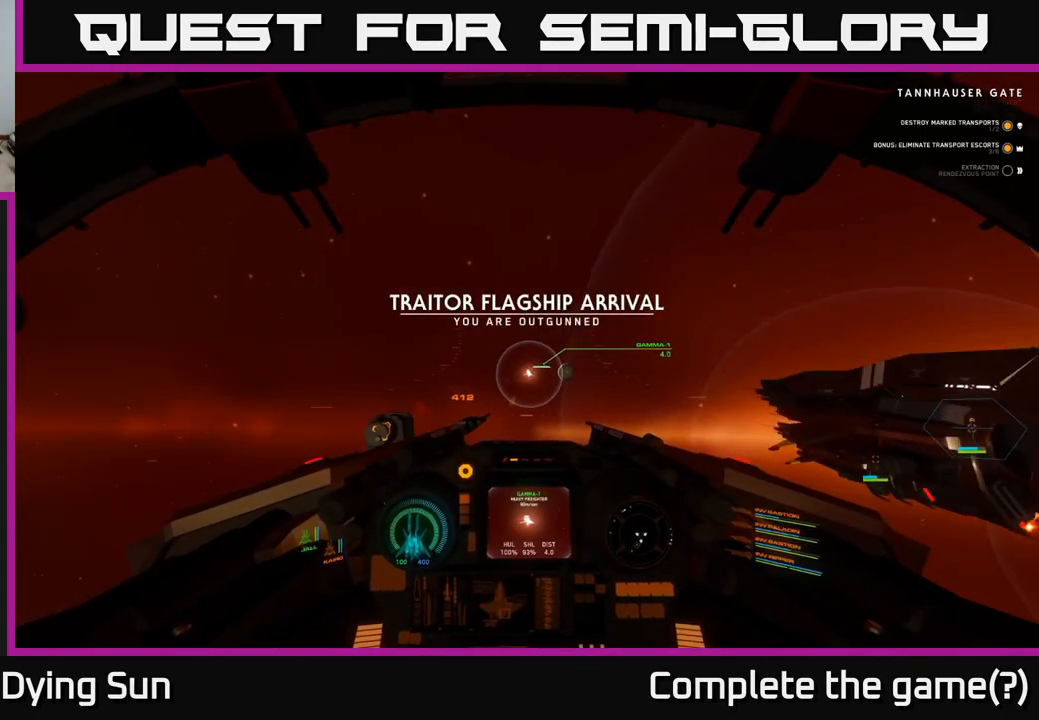
{"buttons": ["L2"], "left_stick": "center", "right_stick": "center", "events": [[117, "R2", "up"], [200, "right_stick", "right"], [300, "R2", "down"], [383, "right_stick", "center"], [433, "R2", "up"]]}
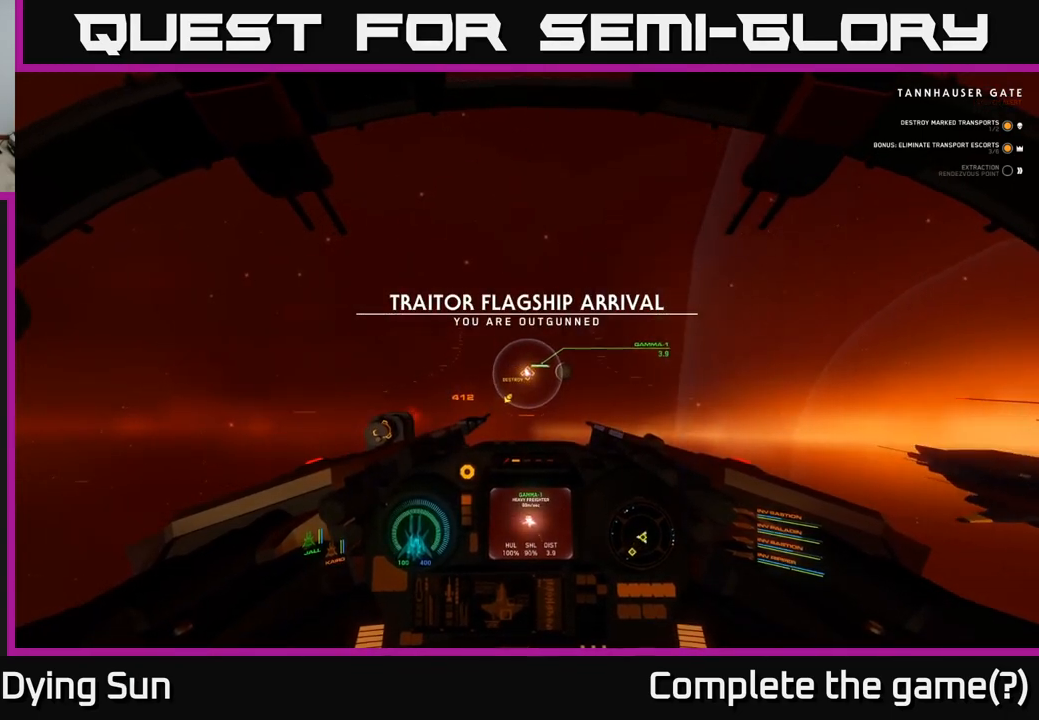
{"buttons": ["L2", "R2"], "left_stick": "center", "right_stick": "center", "events": [[100, "R2", "down"], [267, "R2", "up"], [433, "R2", "down"]]}
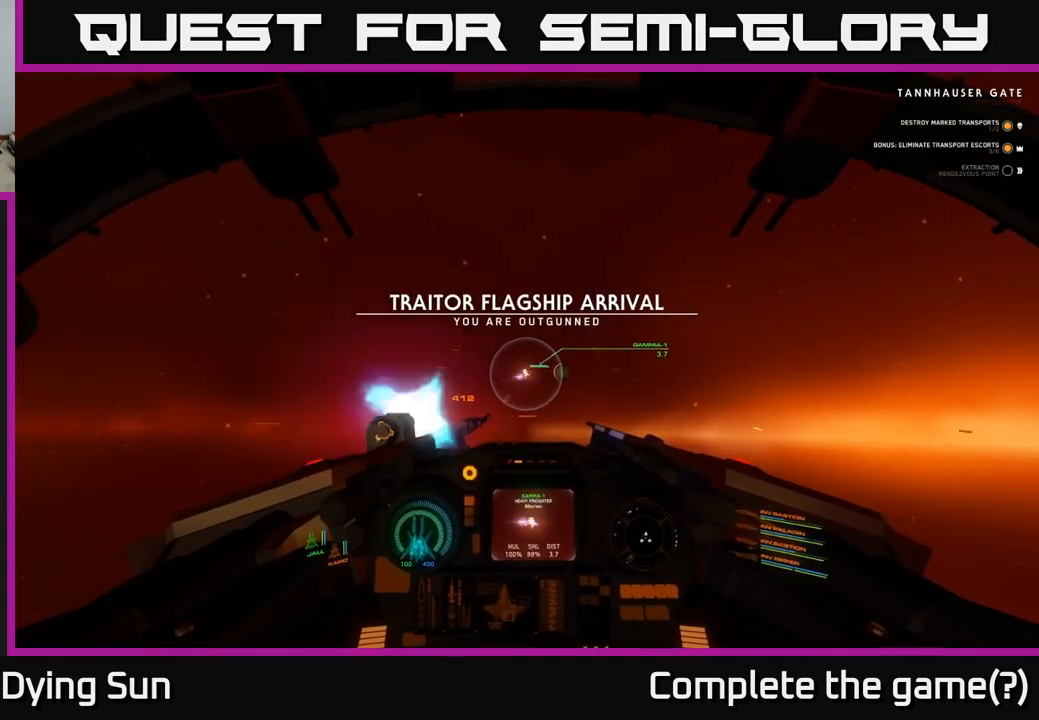
{"buttons": ["L2"], "left_stick": "center", "right_stick": "center", "events": [[100, "R2", "up"], [250, "R2", "down"], [417, "R2", "up"]]}
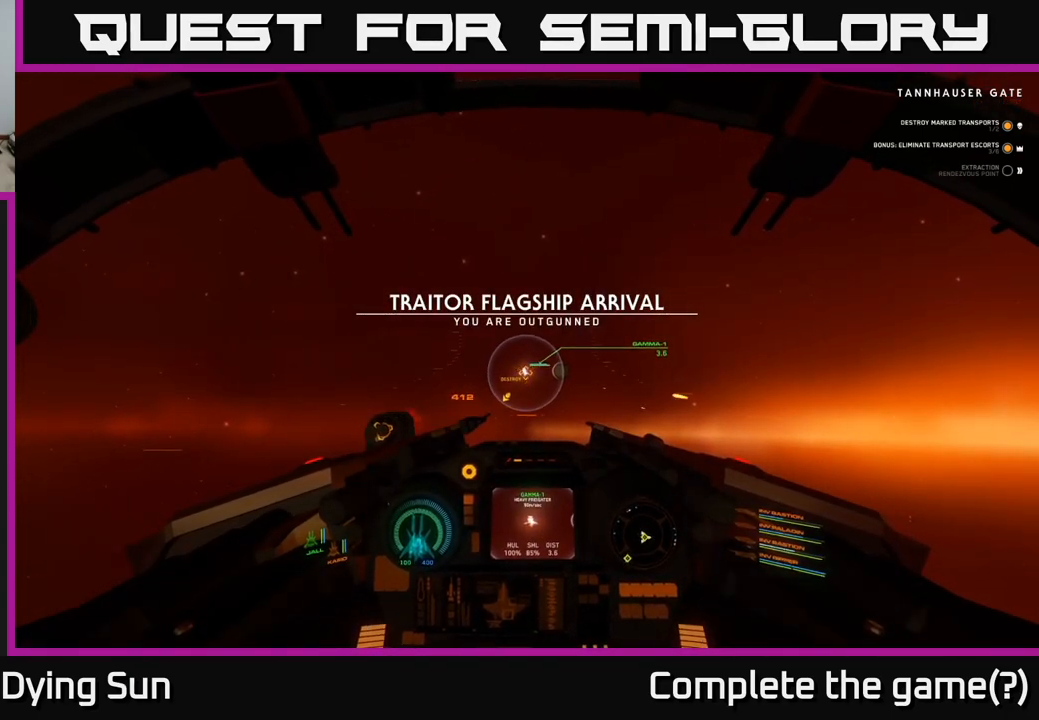
{"buttons": ["L2", "R2"], "left_stick": "center", "right_stick": "center", "events": [[67, "R2", "down"], [233, "R2", "up"], [383, "R2", "down"]]}
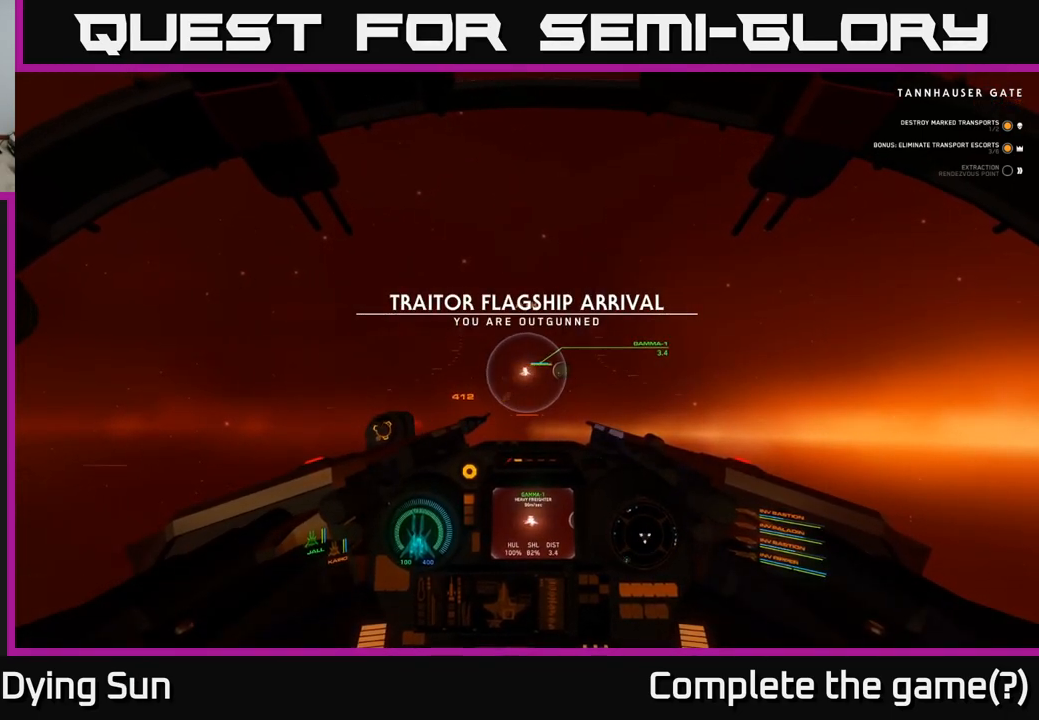
{"buttons": ["L2", "R2"], "left_stick": "center", "right_stick": "center", "events": [[50, "R2", "up"], [150, "R2", "down"], [317, "R2", "up"], [417, "R2", "down"]]}
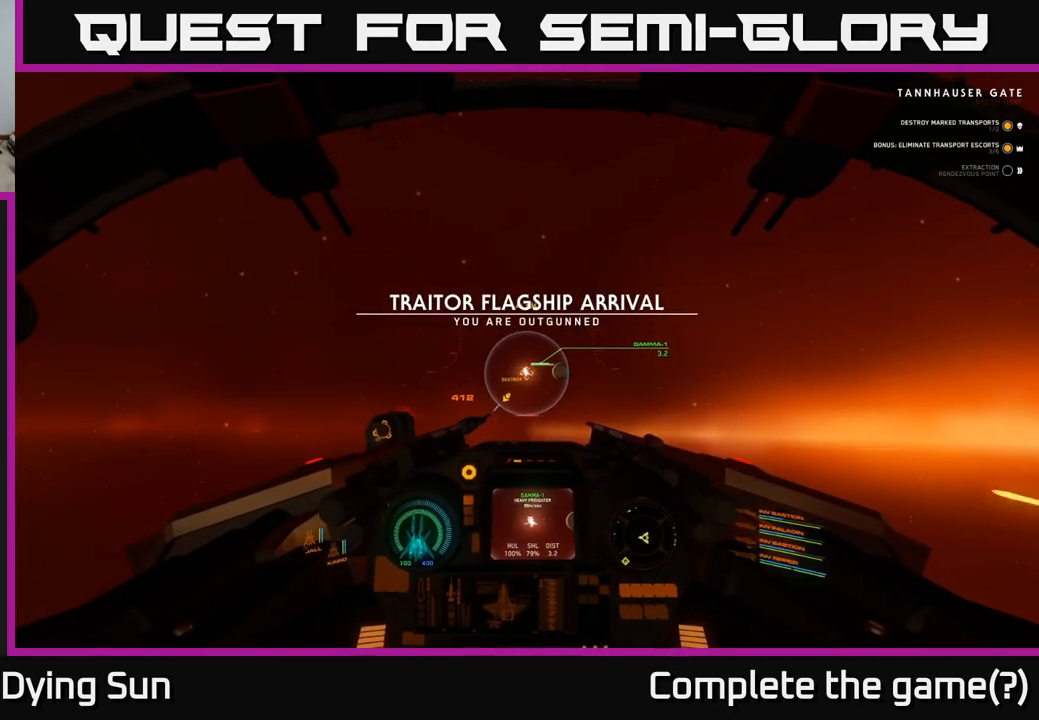
{"buttons": ["L2"], "left_stick": "center", "right_stick": "center", "events": [[50, "R2", "up"], [183, "R2", "down"], [317, "R2", "up"], [400, "R2", "down"], [500, "R2", "up"]]}
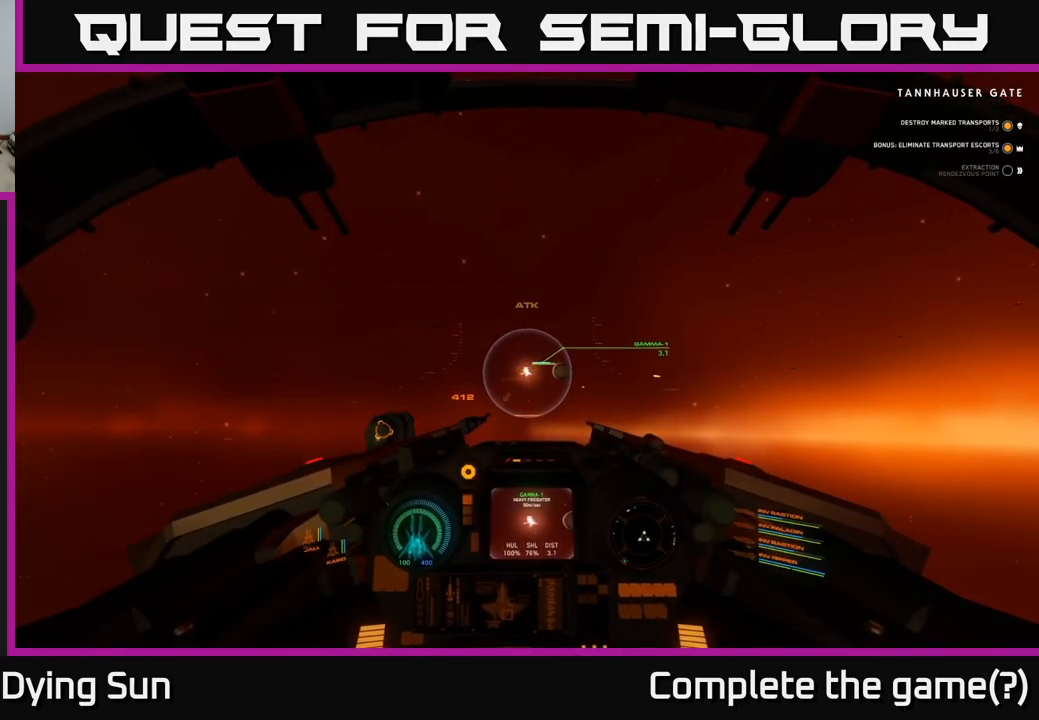
{"buttons": ["L2"], "left_stick": "center", "right_stick": "center", "events": [[83, "R2", "down"], [167, "R2", "up"], [250, "R2", "down"], [317, "R2", "up"], [400, "R2", "down"], [500, "R2", "up"]]}
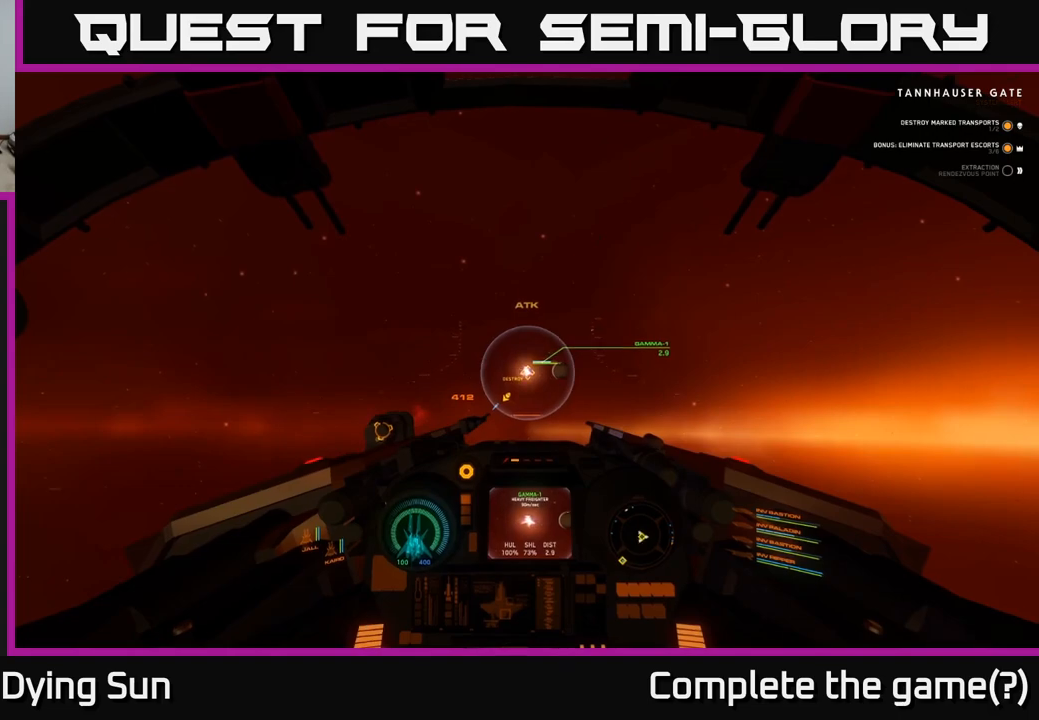
{"buttons": ["L2"], "left_stick": "center", "right_stick": "up-right", "events": [[67, "R2", "down"], [167, "R2", "up"], [233, "R2", "down"], [317, "R2", "up"], [400, "R2", "down"], [417, "right_stick", "up-right"], [500, "R2", "up"]]}
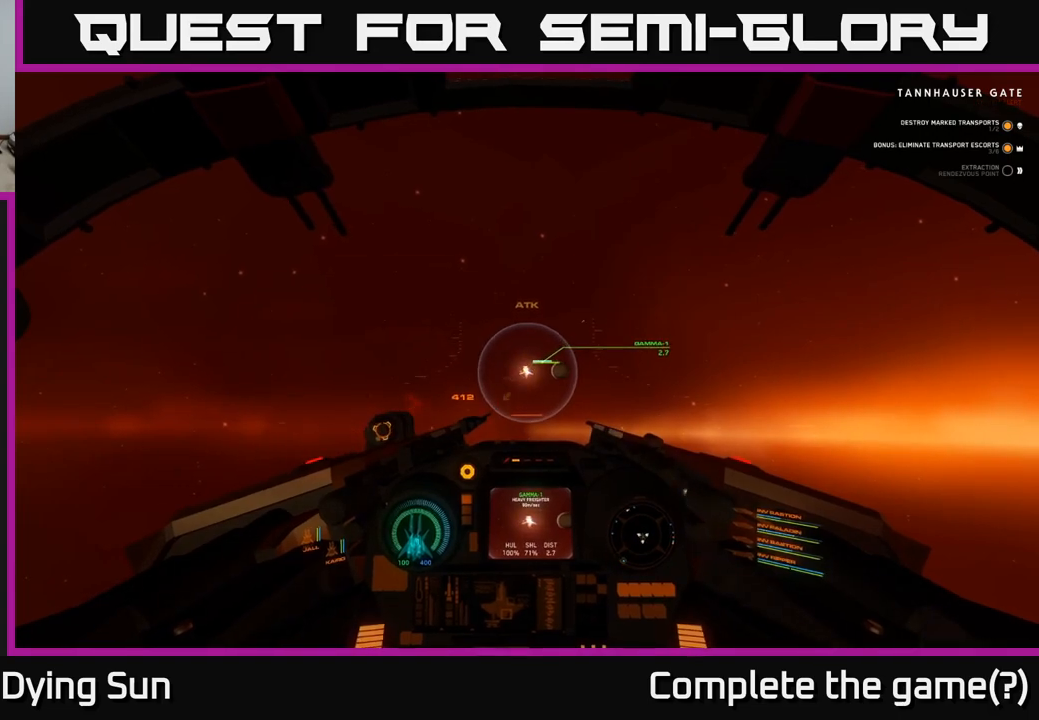
{"buttons": ["L2"], "left_stick": "center", "right_stick": "center", "events": [[17, "right_stick", "center"], [50, "R2", "down"], [150, "R2", "up"], [217, "R2", "down"], [300, "R2", "up"], [383, "R2", "down"], [467, "R2", "up"]]}
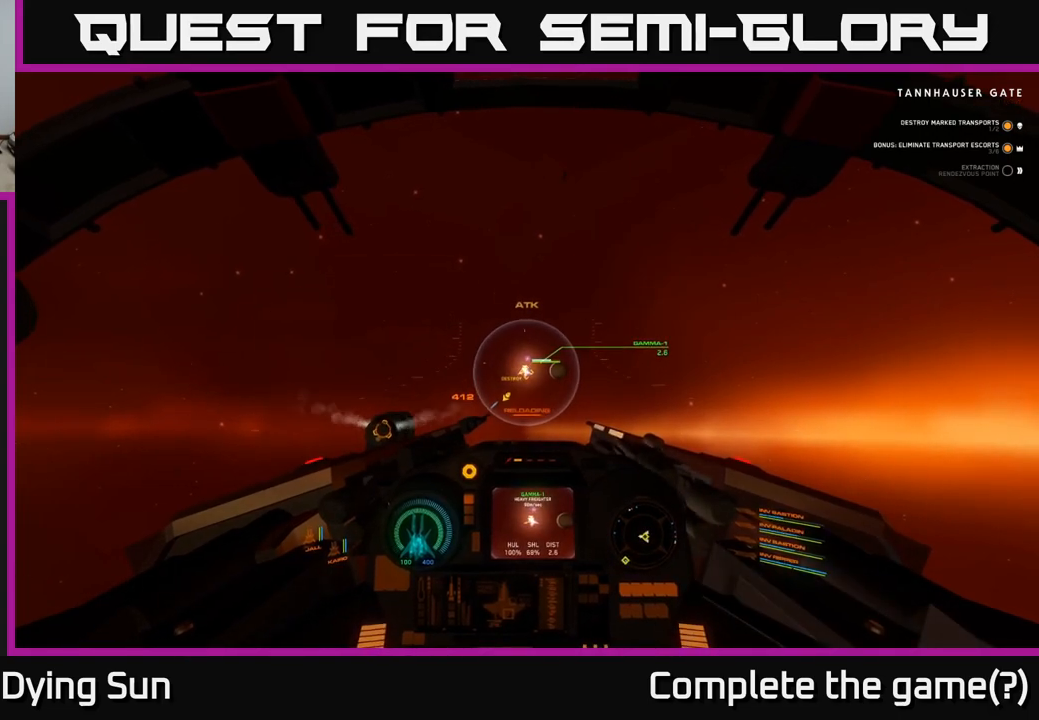
{"buttons": ["L2"], "left_stick": "center", "right_stick": "center", "events": [[50, "R2", "down"], [150, "R2", "up"], [333, "Y", "down"], [383, "Y", "up"]]}
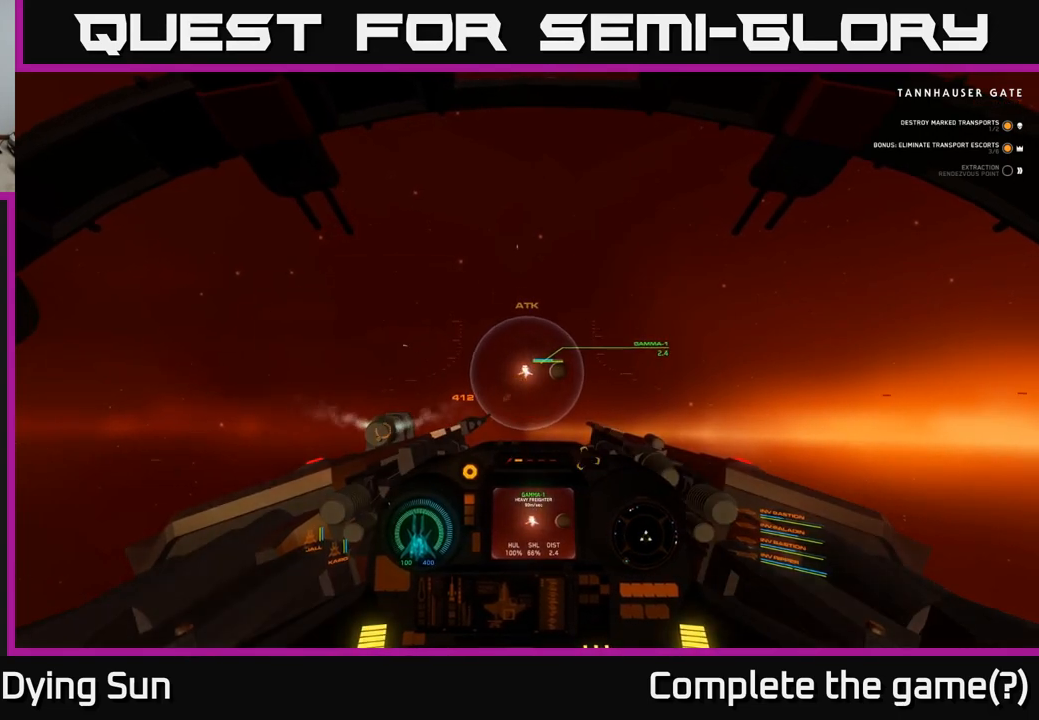
{"buttons": ["L2"], "left_stick": "left", "right_stick": "center", "events": [[483, "left_stick", "left"]]}
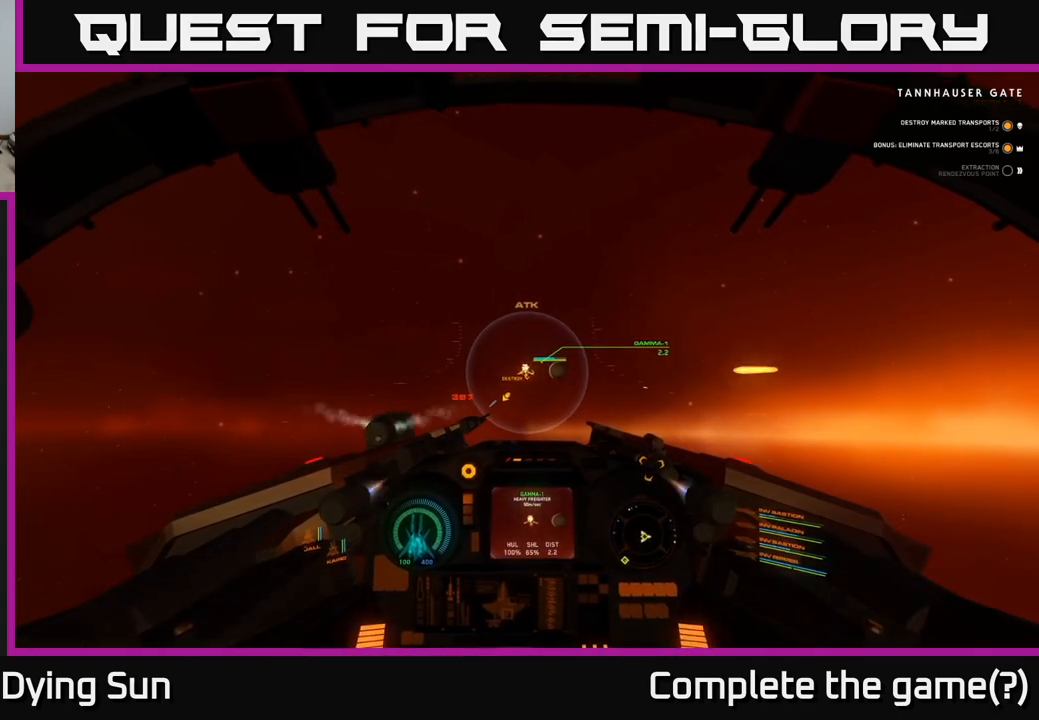
{"buttons": ["L2"], "left_stick": "center", "right_stick": "right", "events": [[183, "left_stick", "center"], [417, "right_stick", "up"], [500, "right_stick", "right"]]}
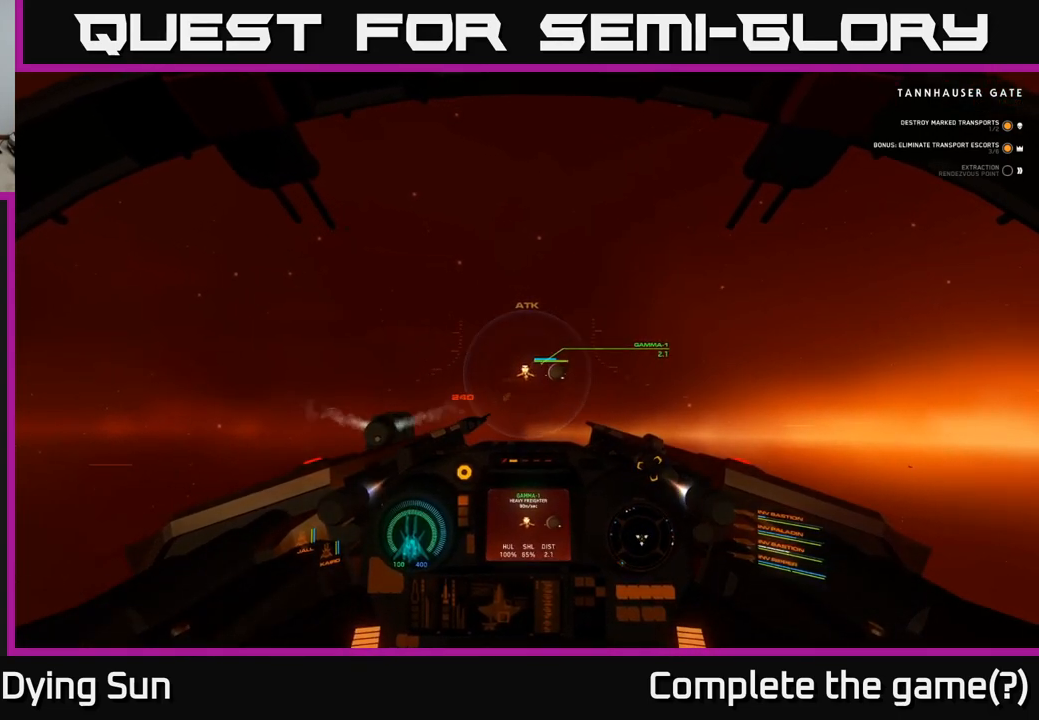
{"buttons": ["L2"], "left_stick": "center", "right_stick": "center", "events": [[50, "right_stick", "center"]]}
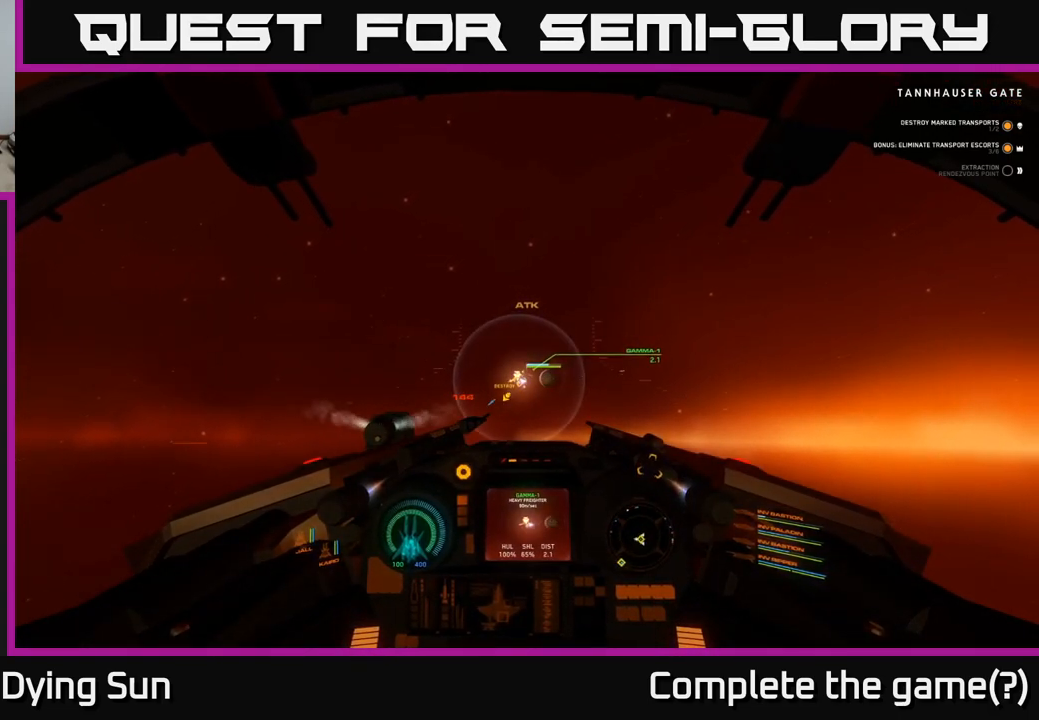
{"buttons": ["L2"], "left_stick": "center", "right_stick": "center", "events": [[133, "L2", "up"], [217, "L2", "down"]]}
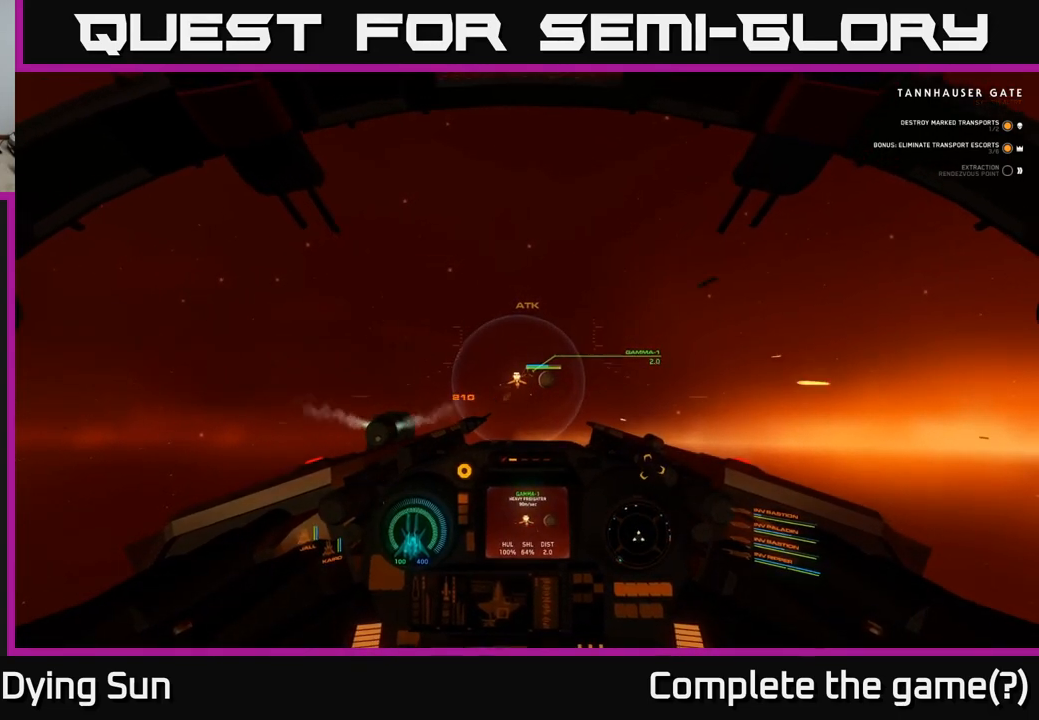
{"buttons": ["L2"], "left_stick": "center", "right_stick": "center", "events": []}
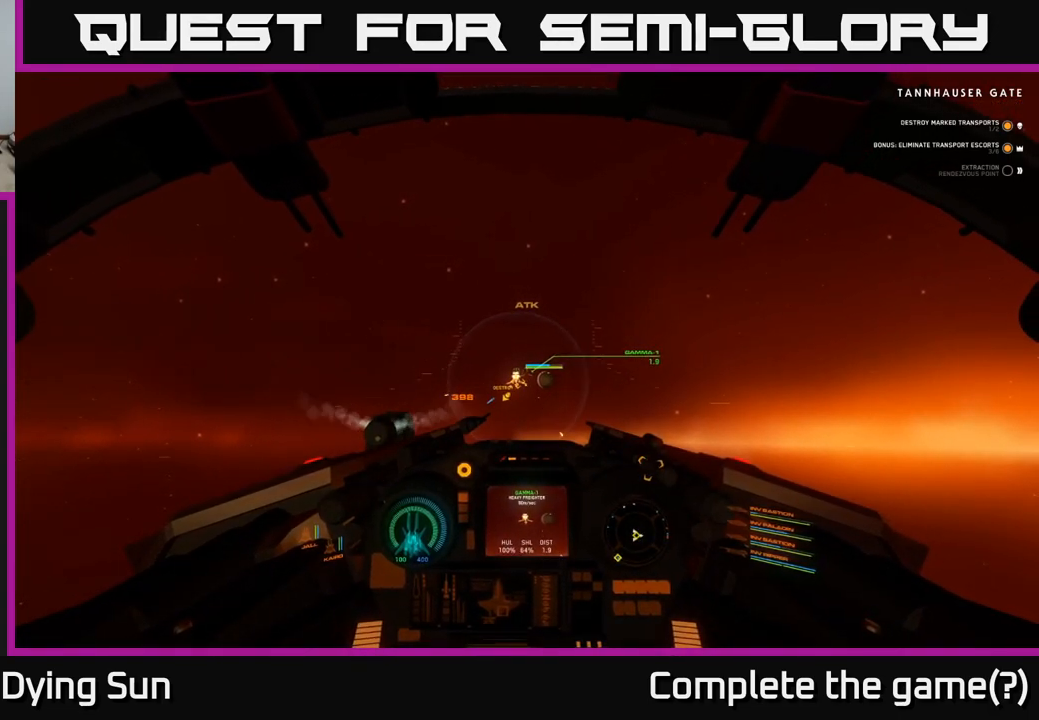
{"buttons": ["L2"], "left_stick": "center", "right_stick": "down-left", "events": [[500, "right_stick", "down-left"]]}
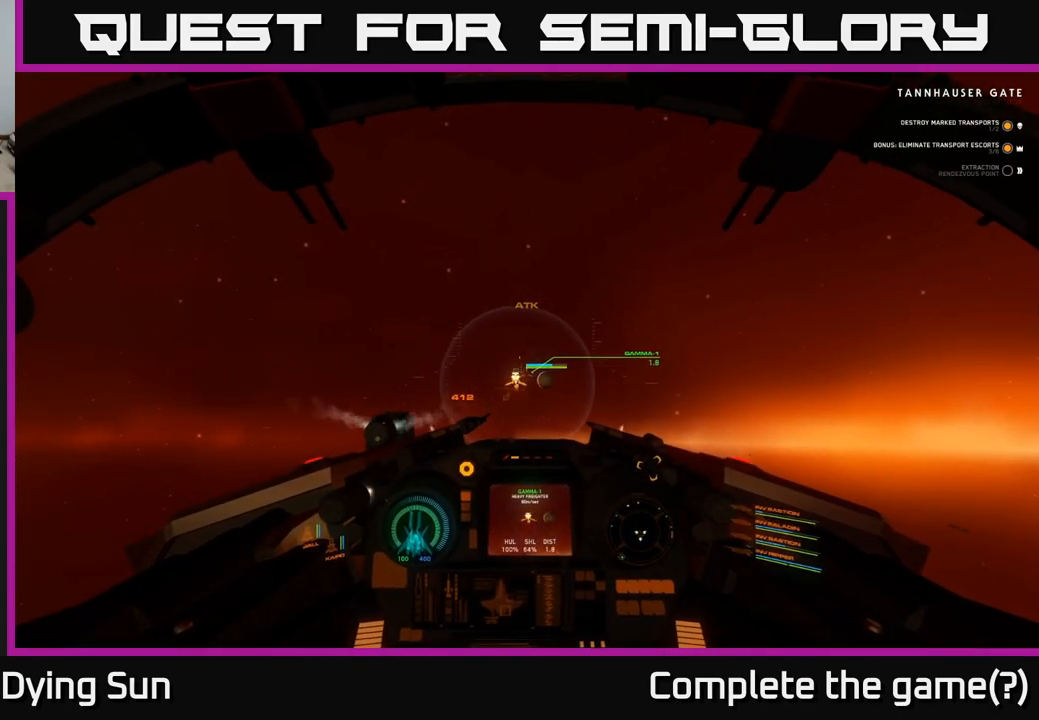
{"buttons": ["L2"], "left_stick": "center", "right_stick": "down-left", "events": [[133, "right_stick", "center"], [483, "right_stick", "down-left"]]}
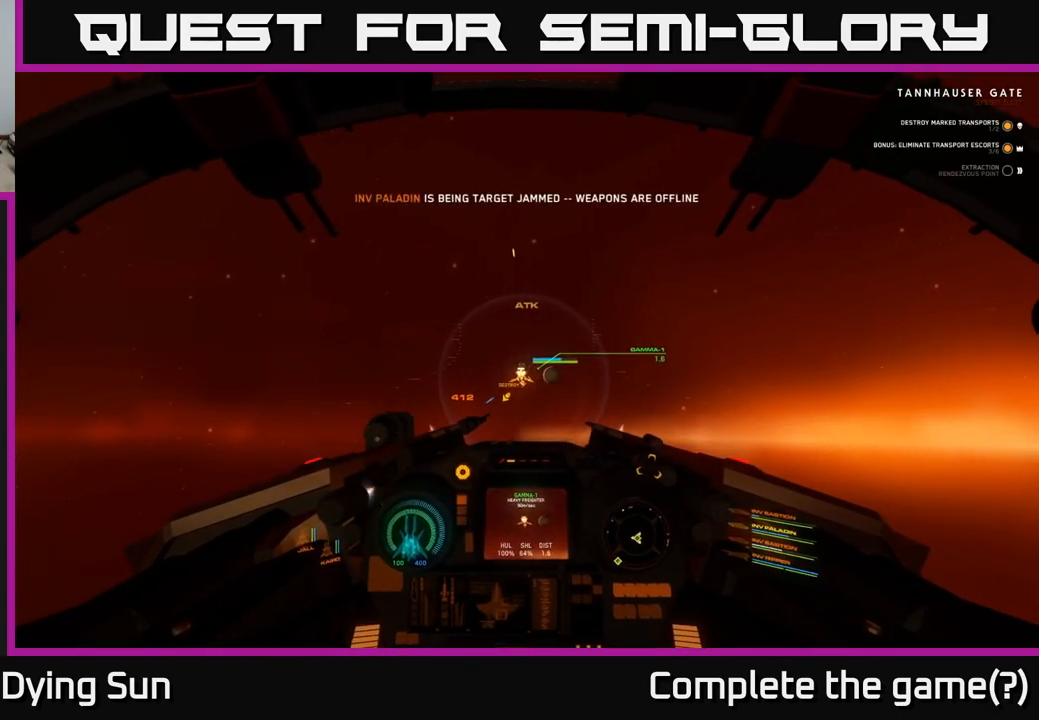
{"buttons": ["L2"], "left_stick": "center", "right_stick": "center", "events": [[83, "right_stick", "center"], [233, "right_stick", "right"], [333, "right_stick", "center"]]}
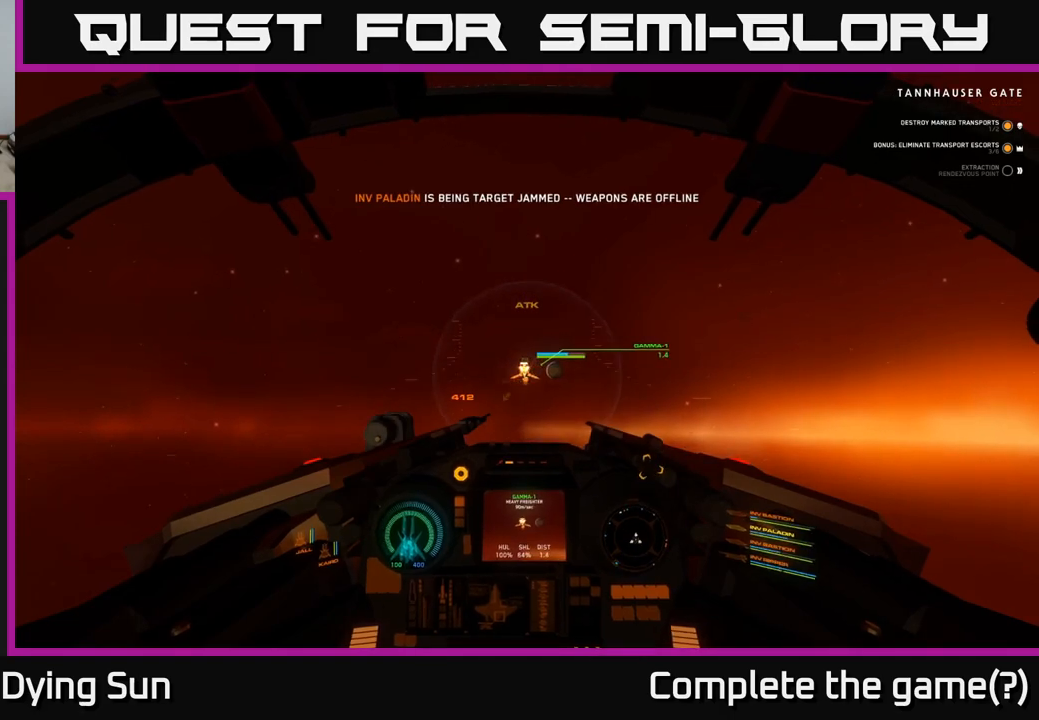
{"buttons": ["L2"], "left_stick": "center", "right_stick": "down-left", "events": [[433, "right_stick", "down-left"]]}
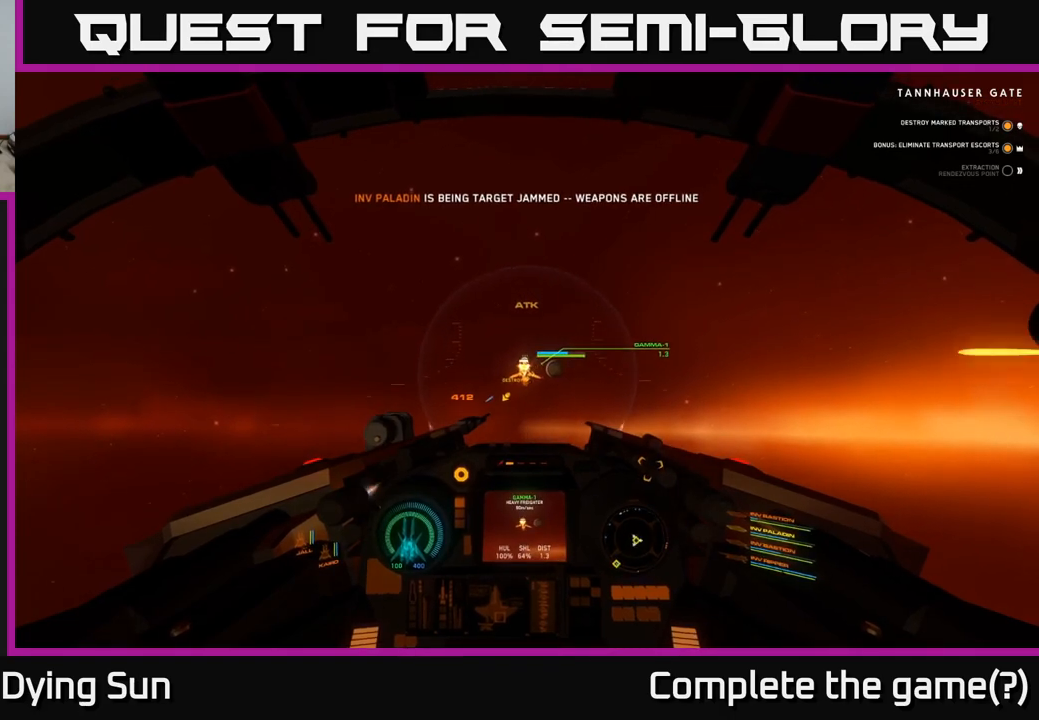
{"buttons": ["L2"], "left_stick": "center", "right_stick": "center", "events": [[33, "right_stick", "center"]]}
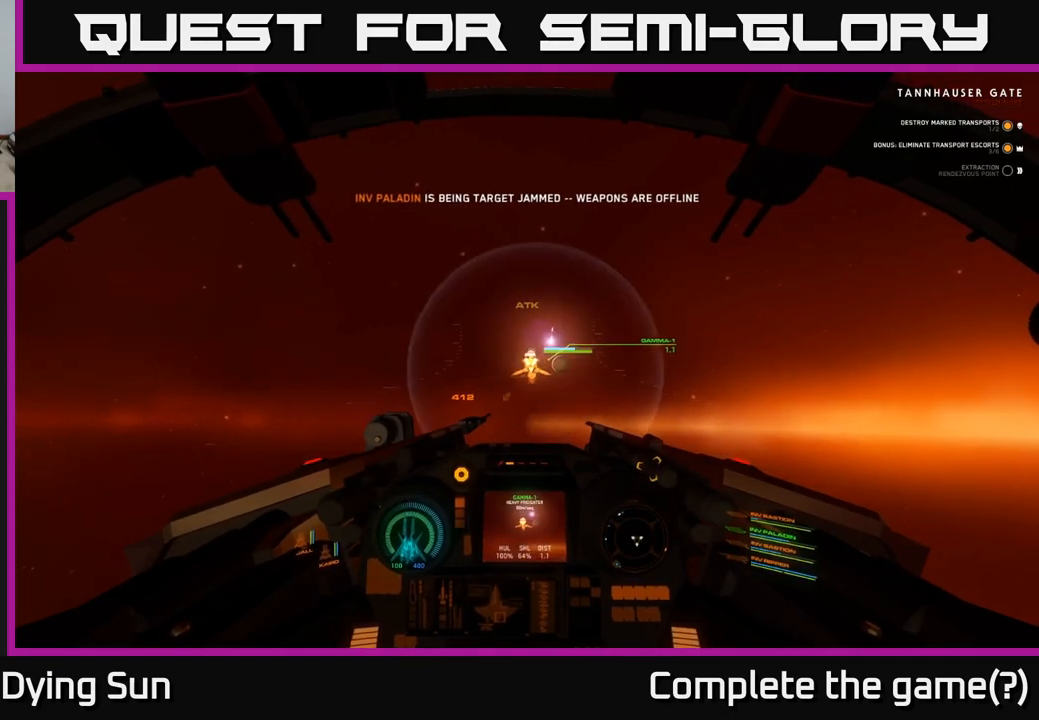
{"buttons": ["L2"], "left_stick": "center", "right_stick": "center", "events": [[33, "right_stick", "down-left"], [200, "right_stick", "center"]]}
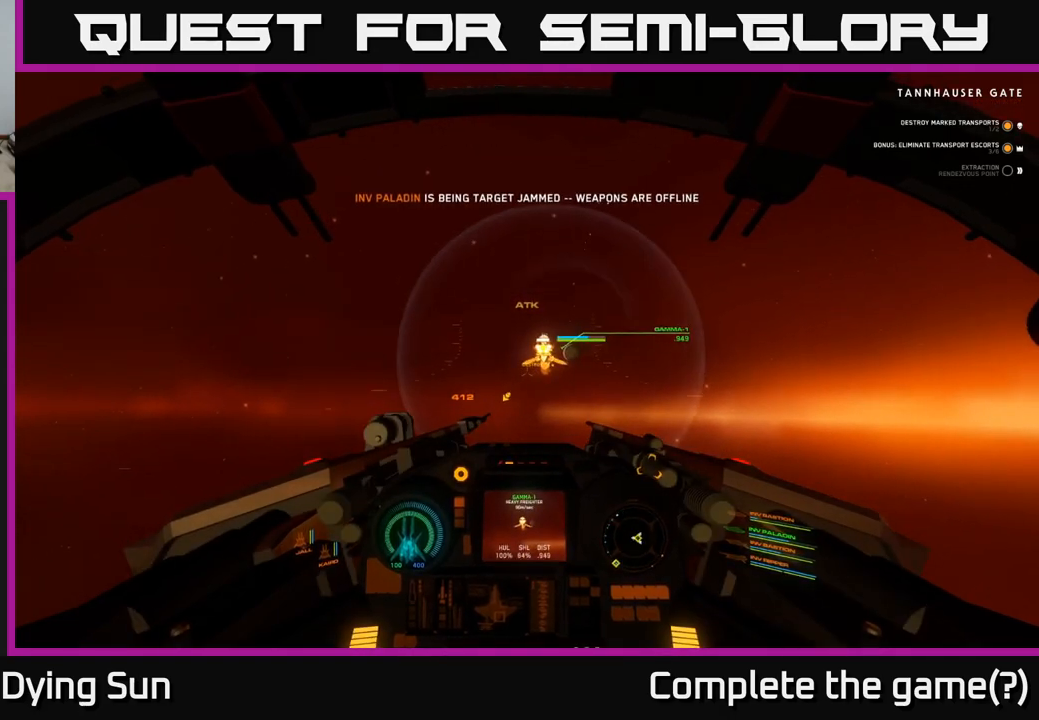
{"buttons": ["L2"], "left_stick": "center", "right_stick": "center", "events": []}
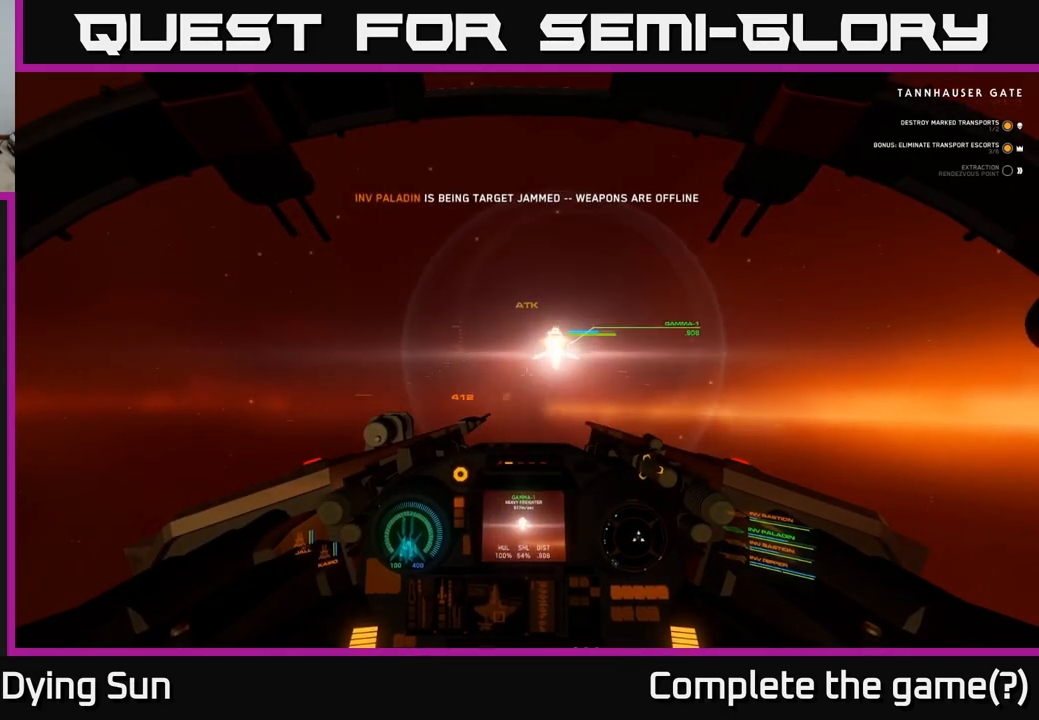
{"buttons": ["L2"], "left_stick": "center", "right_stick": "right", "events": [[100, "right_stick", "up-right"], [283, "right_stick", "center"], [433, "right_stick", "right"]]}
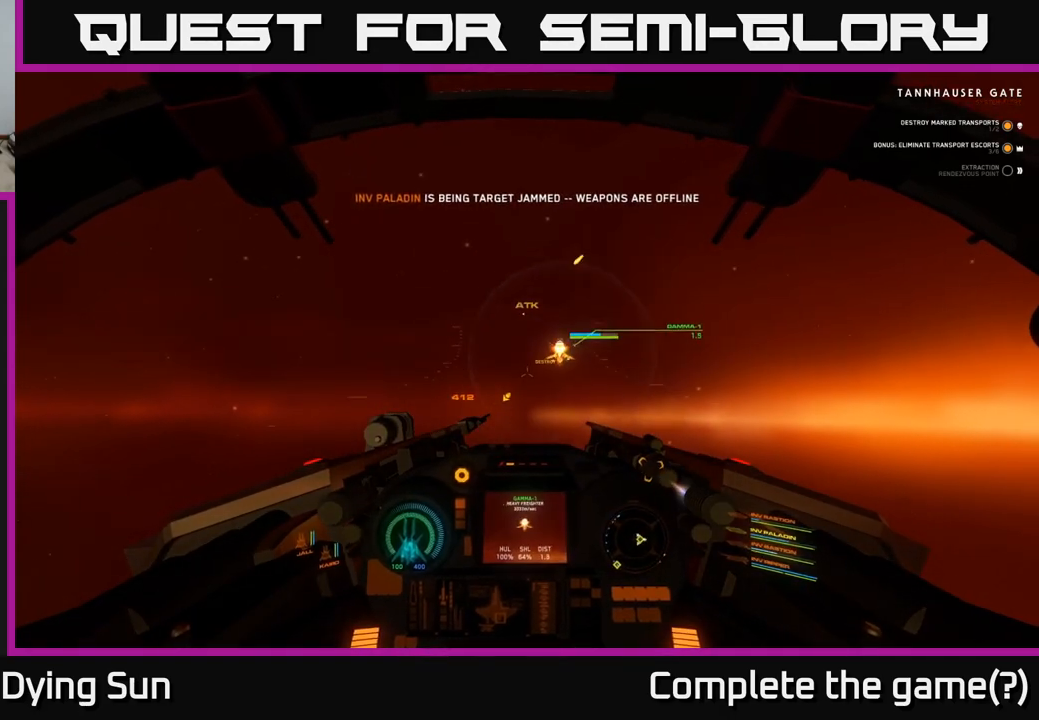
{"buttons": ["L2"], "left_stick": "center", "right_stick": "center", "events": [[200, "right_stick", "center"]]}
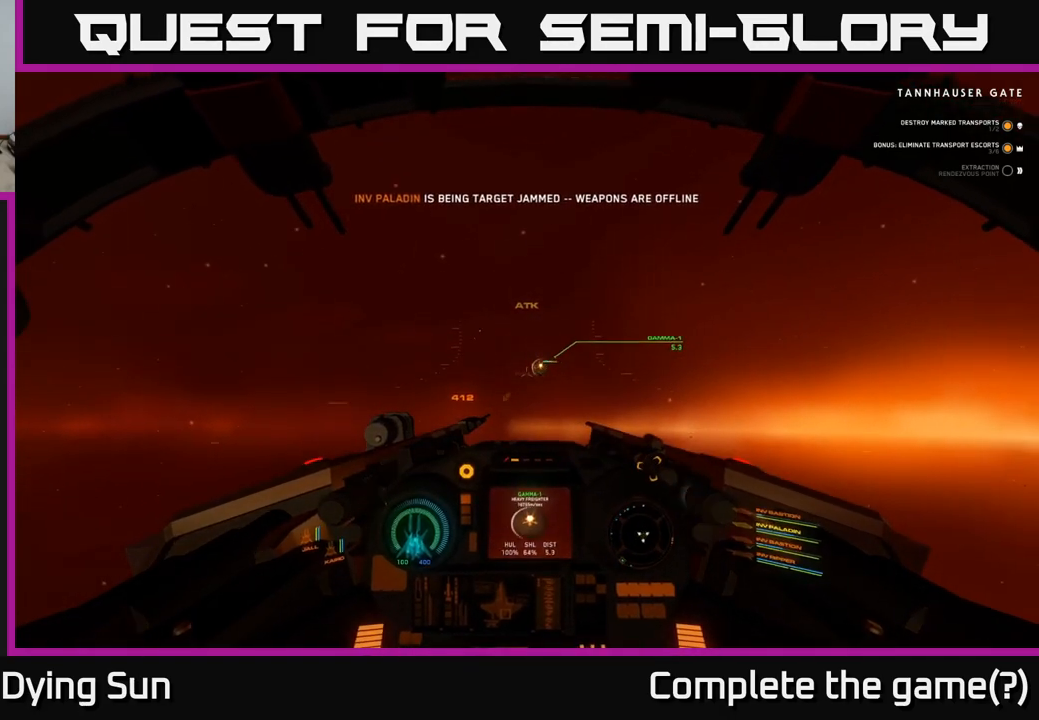
{"buttons": ["L2"], "left_stick": "center", "right_stick": "center", "events": [[17, "right_stick", "right"], [200, "right_stick", "center"]]}
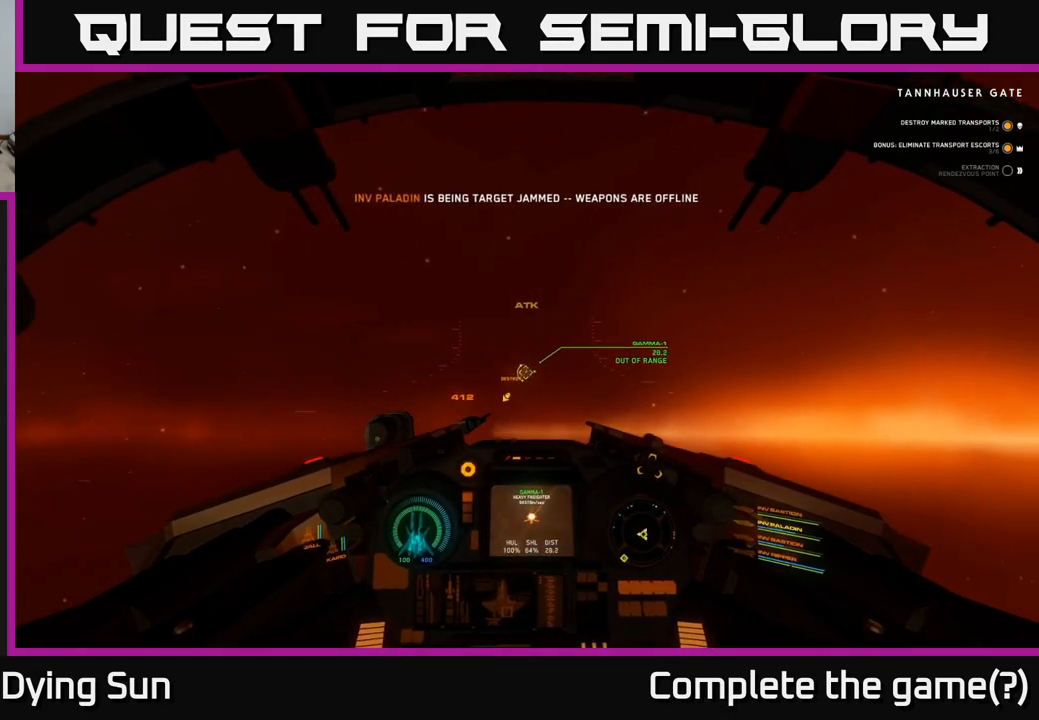
{"buttons": ["L2"], "left_stick": "center", "right_stick": "center", "events": []}
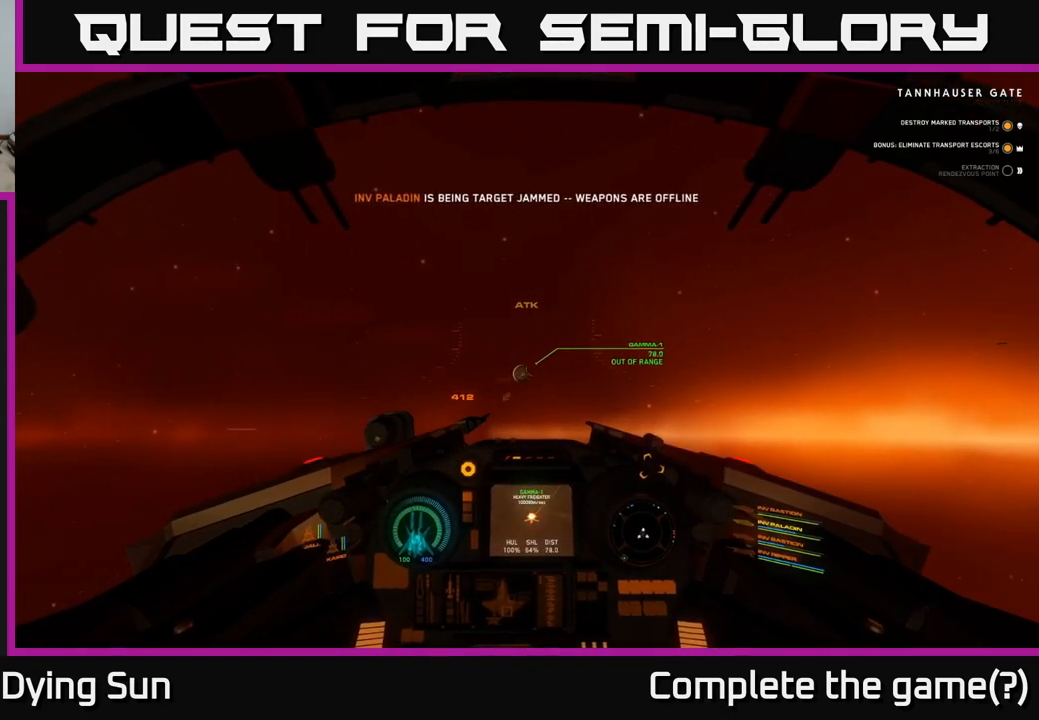
{"buttons": ["L2"], "left_stick": "center", "right_stick": "center", "events": []}